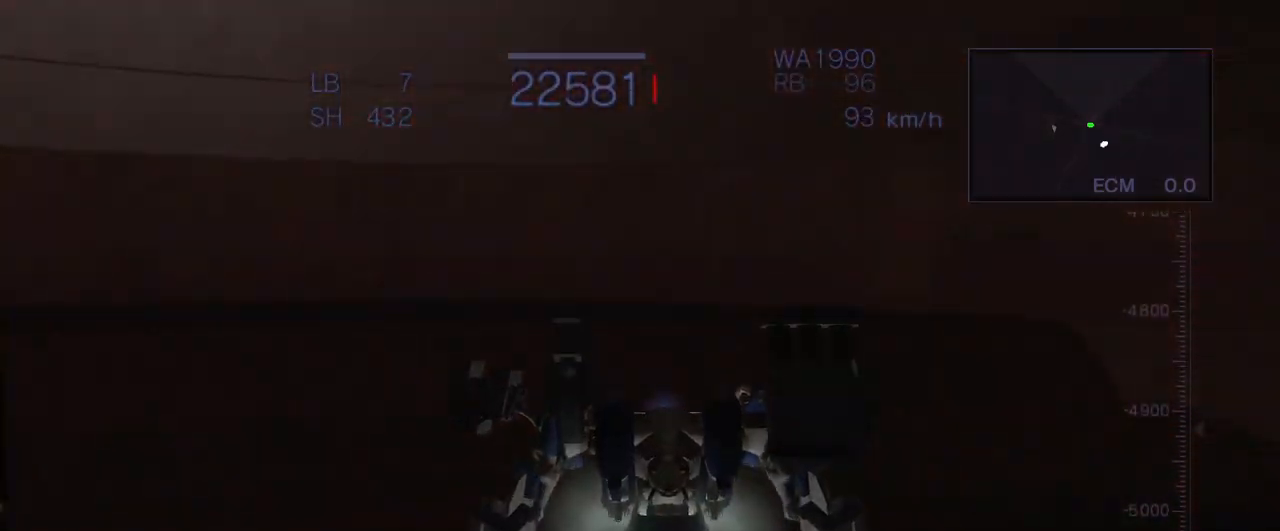
Gameplay with a controller (arcade stick); each line is a JSON object with the inputs held at the frame after it. "events" lists button and stick changes between this image and that frame as [ms after this image, input, new state], when the widget could be followed in between. Not read: L3 R3.
{"buttons": ["CROSS", "R1"], "left_stick": "up", "events": [[100, "left_stick", "up"], [367, "R1", "down"]]}
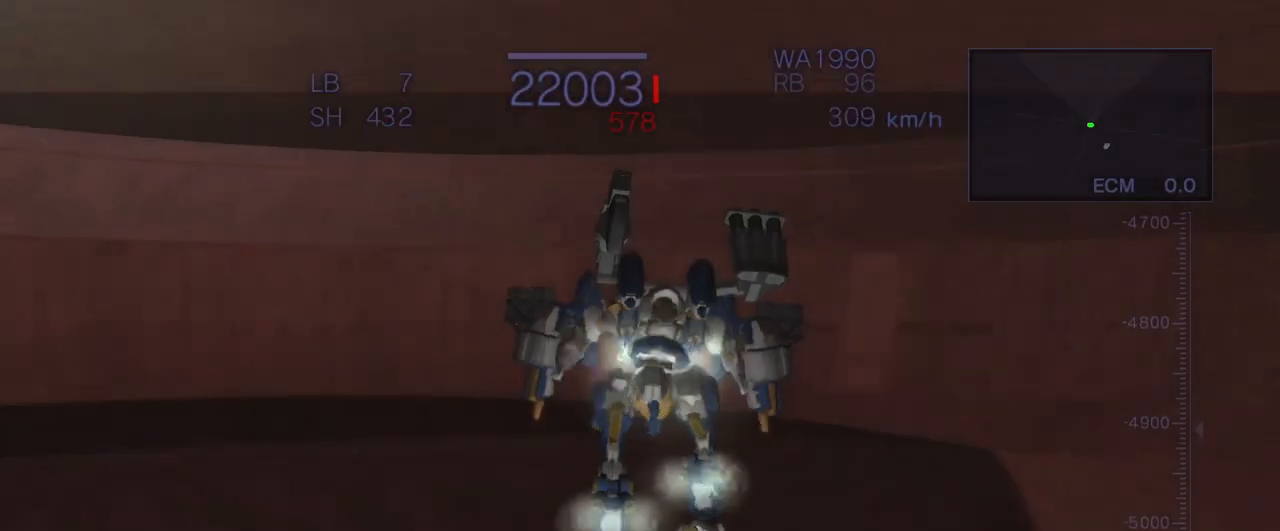
{"buttons": ["R1"], "left_stick": "center", "events": [[350, "left_stick", "center"], [383, "CROSS", "up"]]}
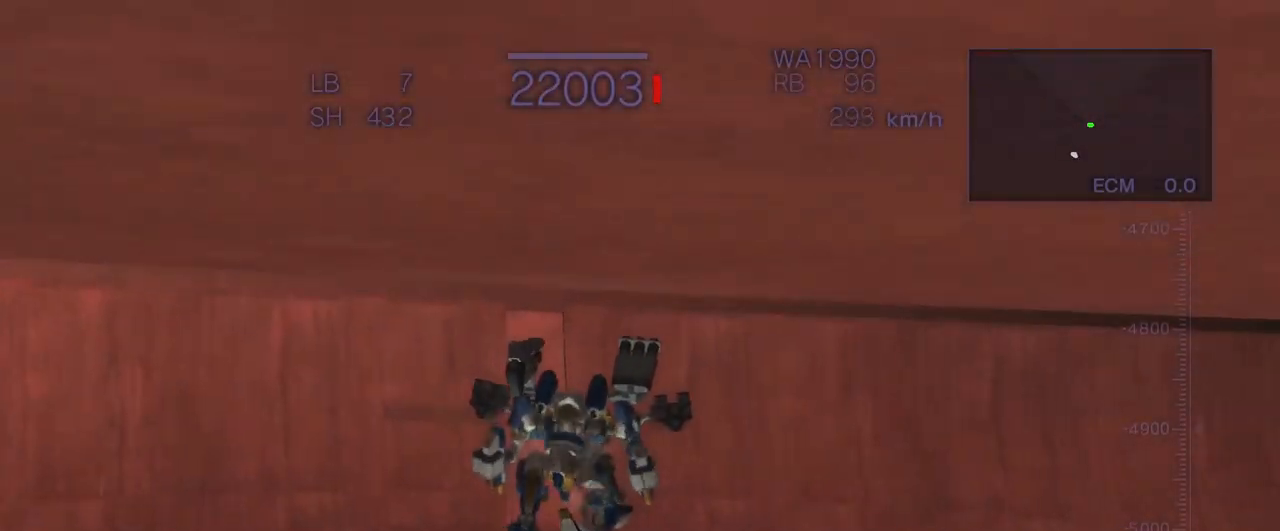
{"buttons": ["CROSS", "R1"], "left_stick": "down", "events": [[67, "CROSS", "down"], [67, "left_stick", "left"], [183, "left_stick", "down-left"], [283, "left_stick", "down"]]}
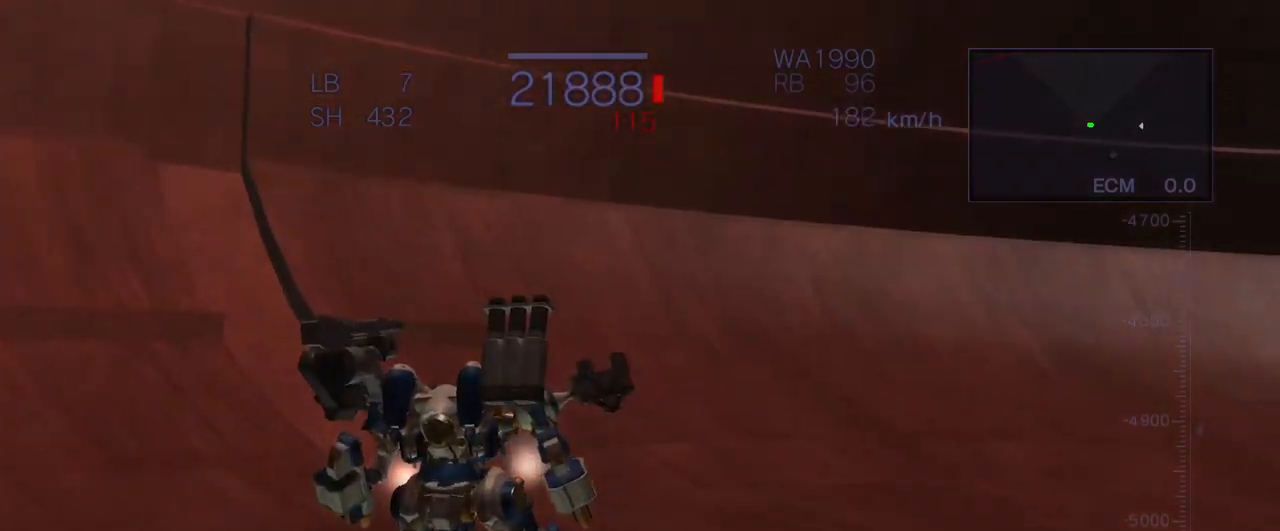
{"buttons": ["CROSS", "R1"], "left_stick": "center", "events": [[250, "left_stick", "center"]]}
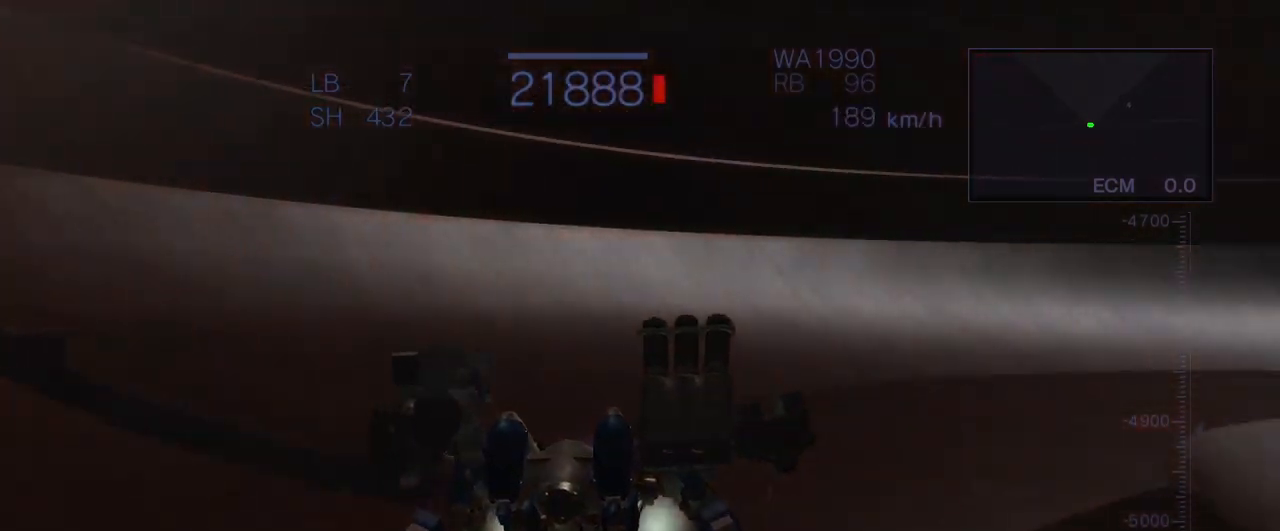
{"buttons": ["CROSS"], "left_stick": "up", "events": [[67, "CROSS", "up"], [83, "R1", "up"], [83, "left_stick", "left"], [100, "CROSS", "down"], [333, "left_stick", "up"], [350, "CROSS", "up"], [433, "CROSS", "down"]]}
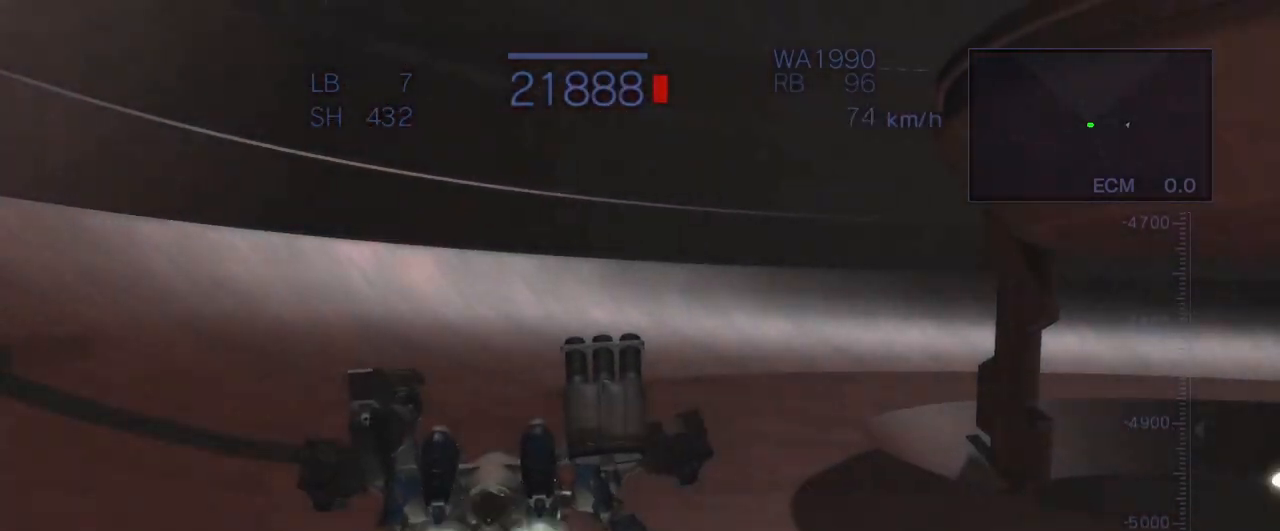
{"buttons": ["CROSS", "R1"], "left_stick": "center", "events": [[33, "CROSS", "up"], [83, "CROSS", "down"], [200, "R1", "down"], [267, "left_stick", "center"]]}
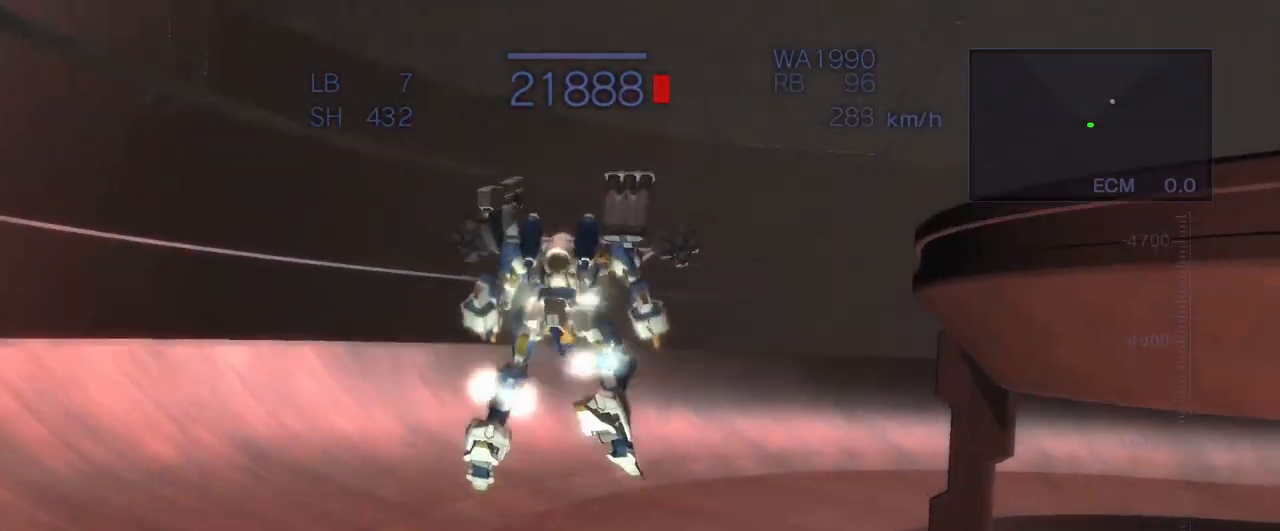
{"buttons": ["CROSS"], "left_stick": "center", "events": [[217, "CROSS", "up"], [250, "R1", "up"], [433, "CROSS", "down"]]}
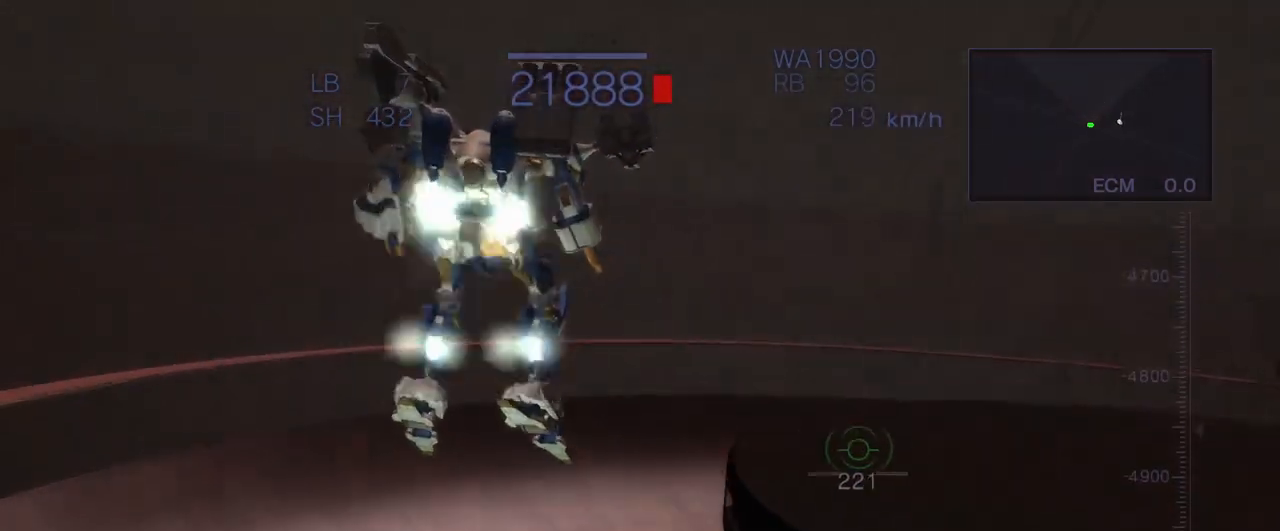
{"buttons": ["CROSS", "R1"], "left_stick": "up", "events": [[83, "left_stick", "up"], [250, "R1", "down"]]}
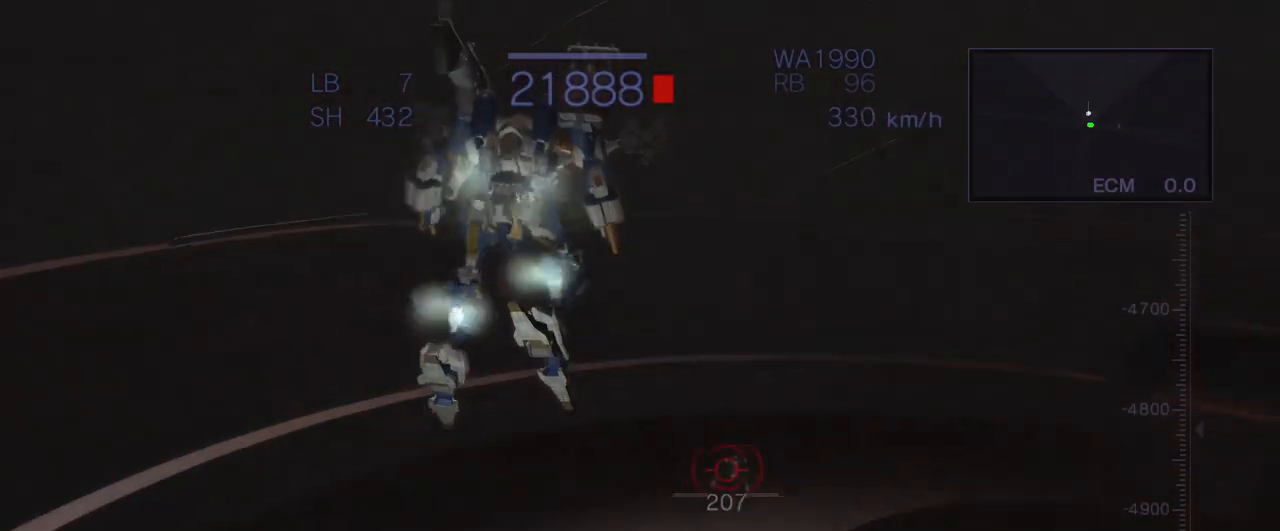
{"buttons": [], "left_stick": "right", "events": [[217, "CROSS", "up"], [233, "left_stick", "center"], [350, "R1", "up"], [433, "left_stick", "right"]]}
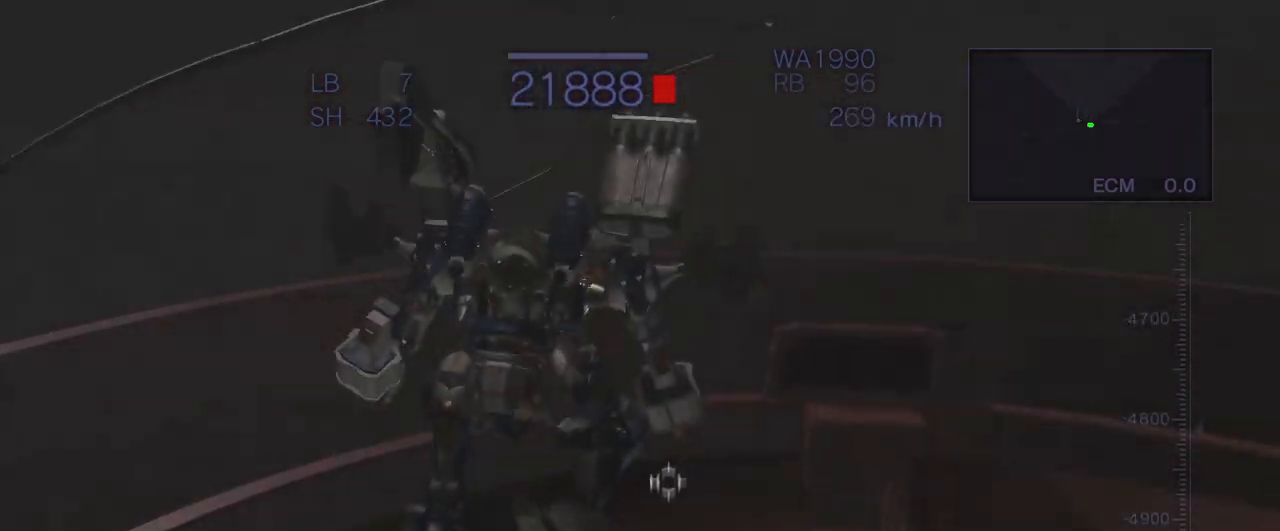
{"buttons": ["CROSS"], "left_stick": "up-right", "events": [[50, "CROSS", "down"], [67, "left_stick", "up-right"]]}
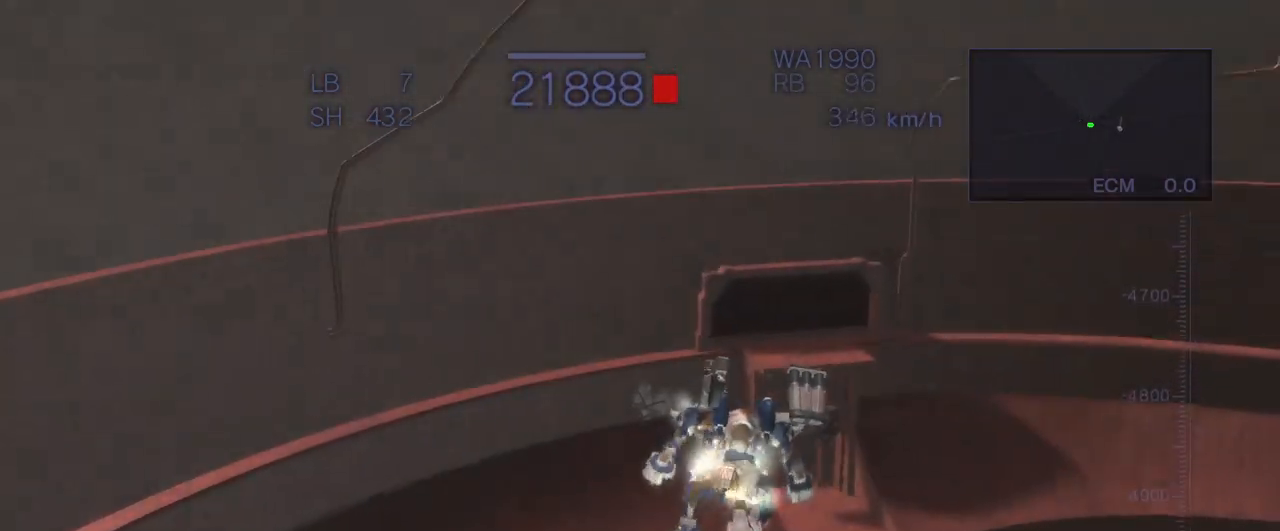
{"buttons": ["CROSS", "CIRCLE"], "left_stick": "center", "events": [[283, "left_stick", "center"], [483, "CIRCLE", "down"]]}
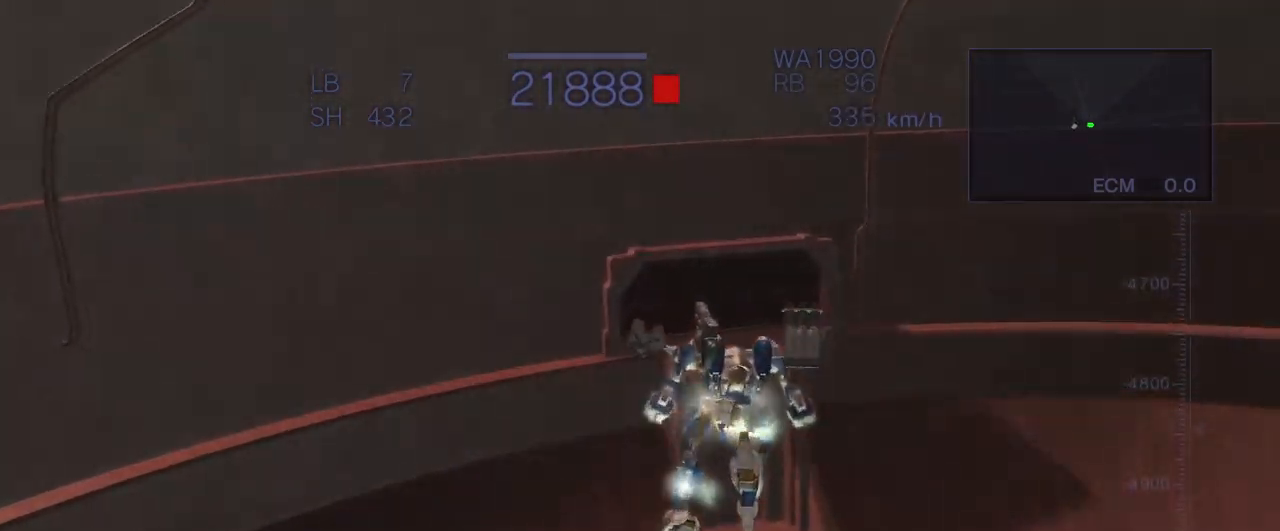
{"buttons": ["CROSS"], "left_stick": "up", "events": [[167, "CROSS", "up"], [383, "left_stick", "up"], [400, "CROSS", "down"], [417, "CIRCLE", "up"]]}
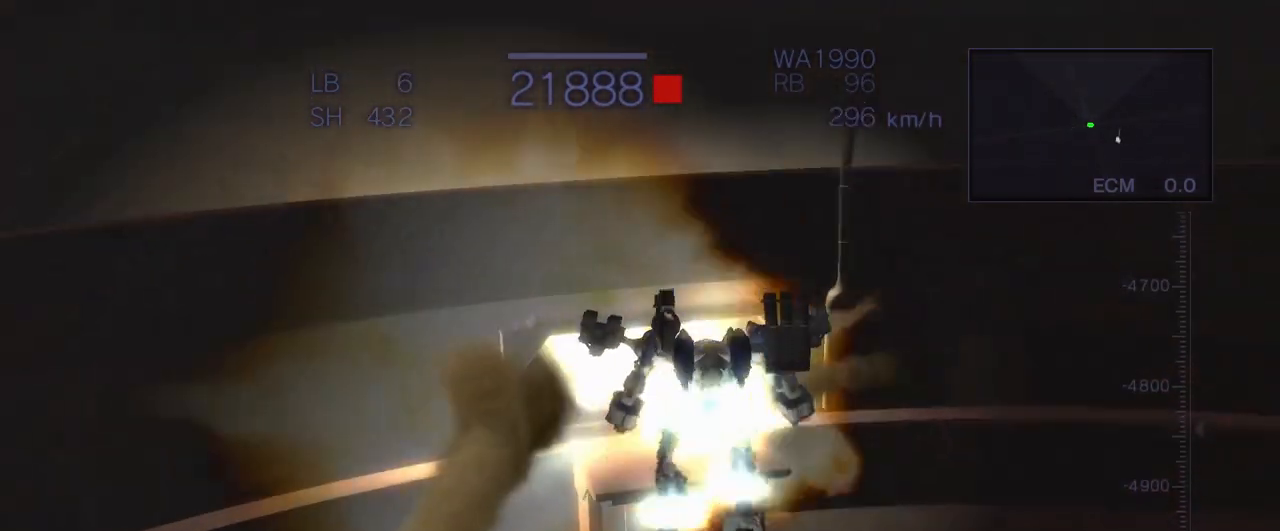
{"buttons": ["CROSS"], "left_stick": "left", "events": [[117, "left_stick", "center"], [400, "left_stick", "left"]]}
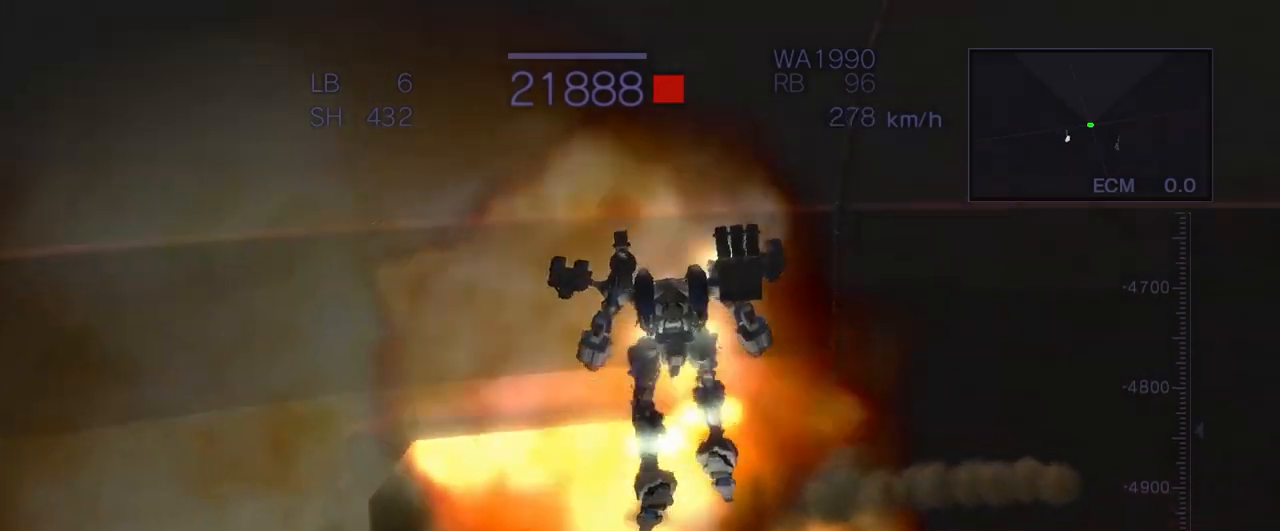
{"buttons": [], "left_stick": "center", "events": [[17, "CROSS", "up"], [50, "left_stick", "center"]]}
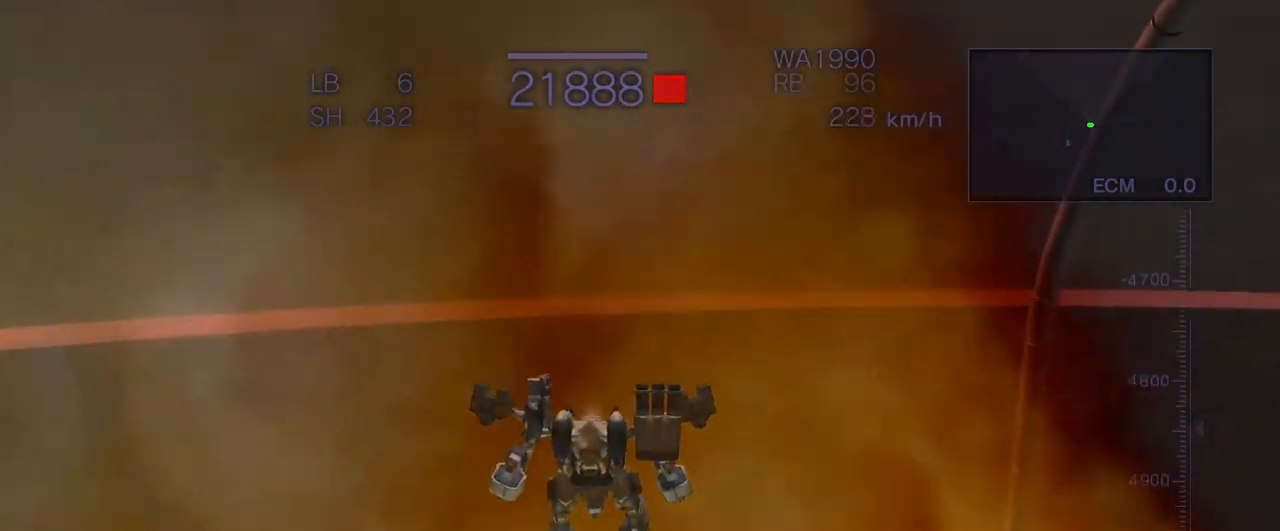
{"buttons": ["CROSS"], "left_stick": "up", "events": [[250, "left_stick", "up"], [267, "CROSS", "down"]]}
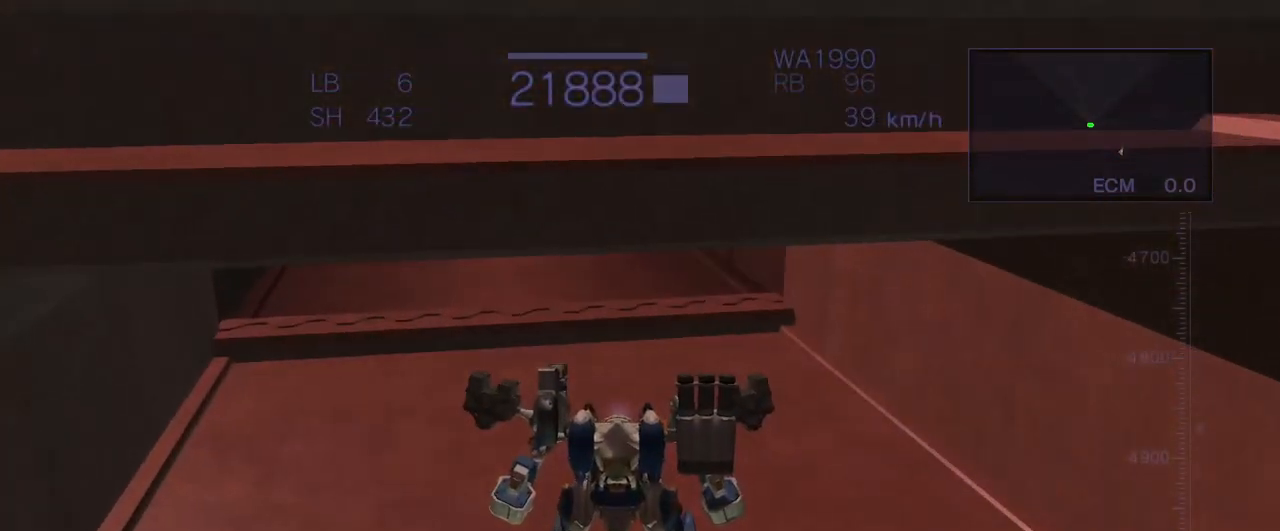
{"buttons": ["CROSS"], "left_stick": "up", "events": [[33, "CROSS", "up"], [117, "L2", "down"], [250, "L2", "up"], [383, "CROSS", "down"]]}
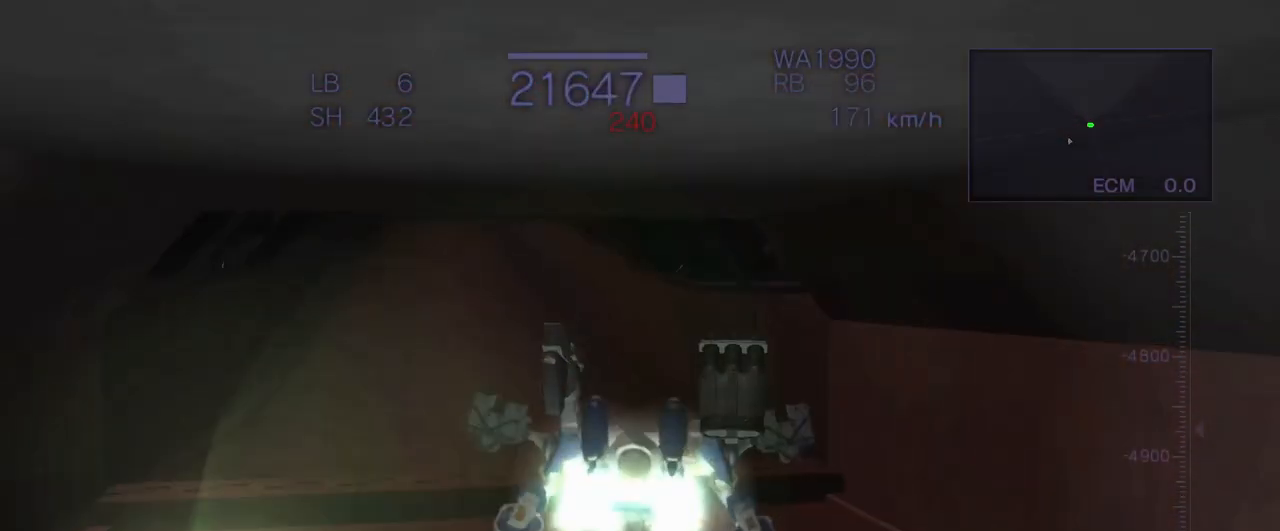
{"buttons": ["CROSS"], "left_stick": "up", "events": []}
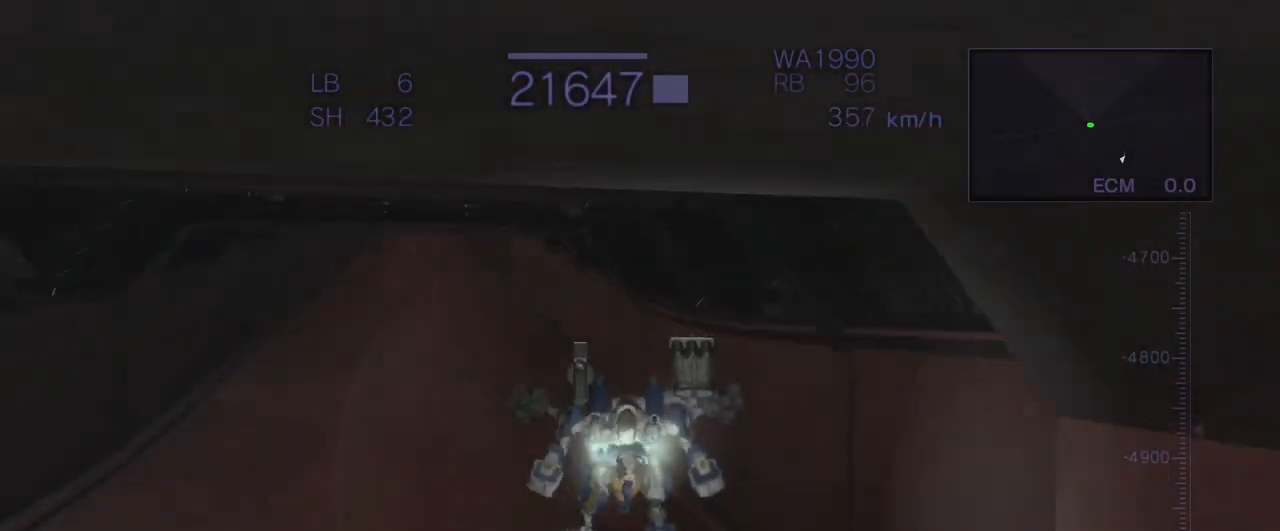
{"buttons": ["CROSS", "TRIANGLE"], "left_stick": "up", "events": [[483, "TRIANGLE", "down"]]}
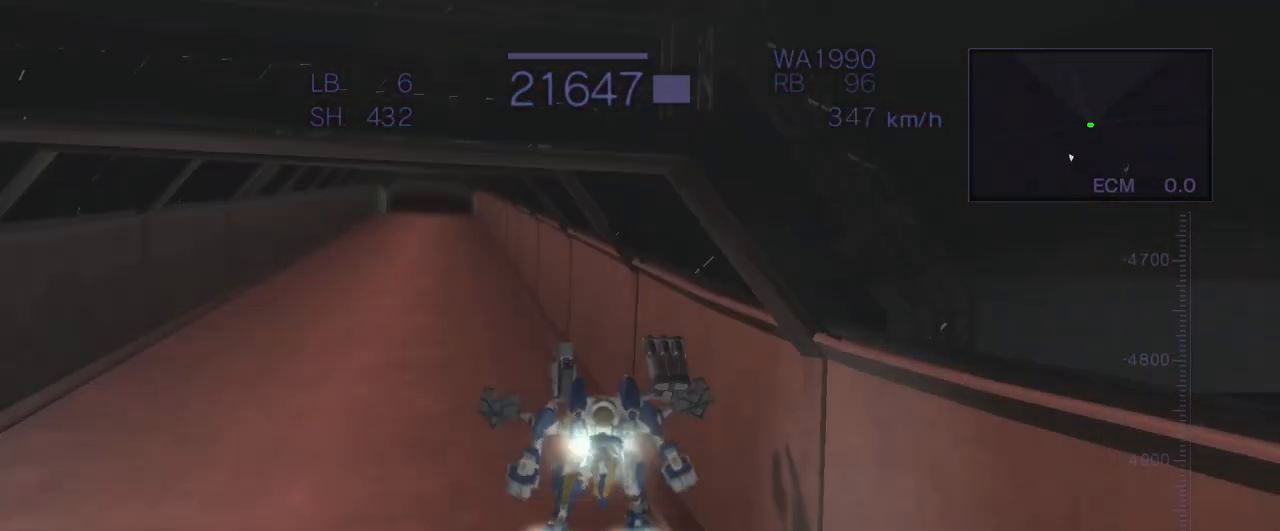
{"buttons": ["CROSS"], "left_stick": "up", "events": [[83, "TRIANGLE", "up"]]}
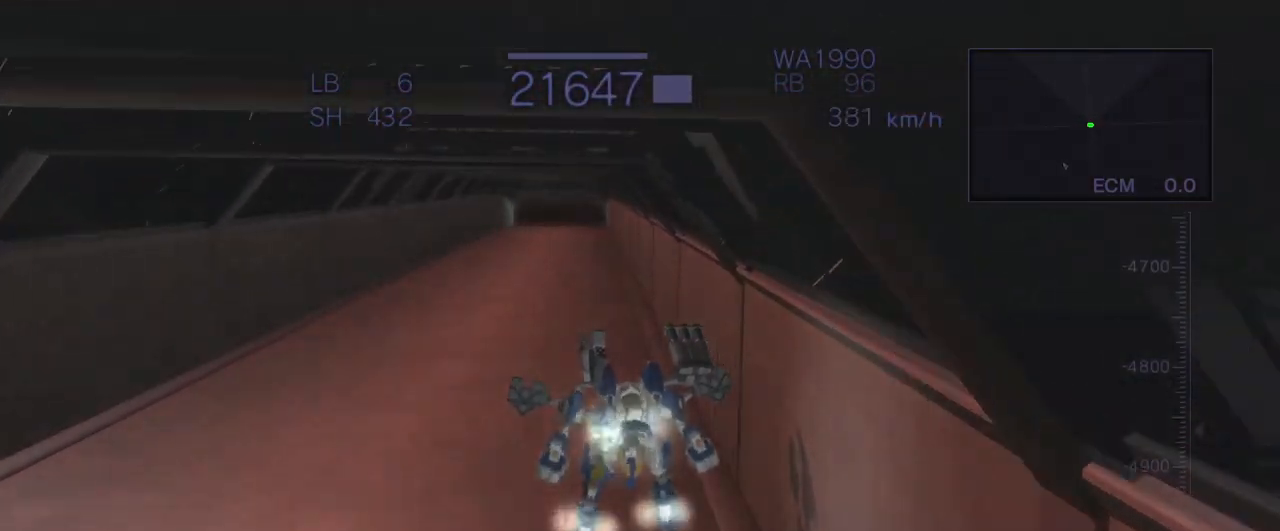
{"buttons": ["CROSS"], "left_stick": "up", "events": []}
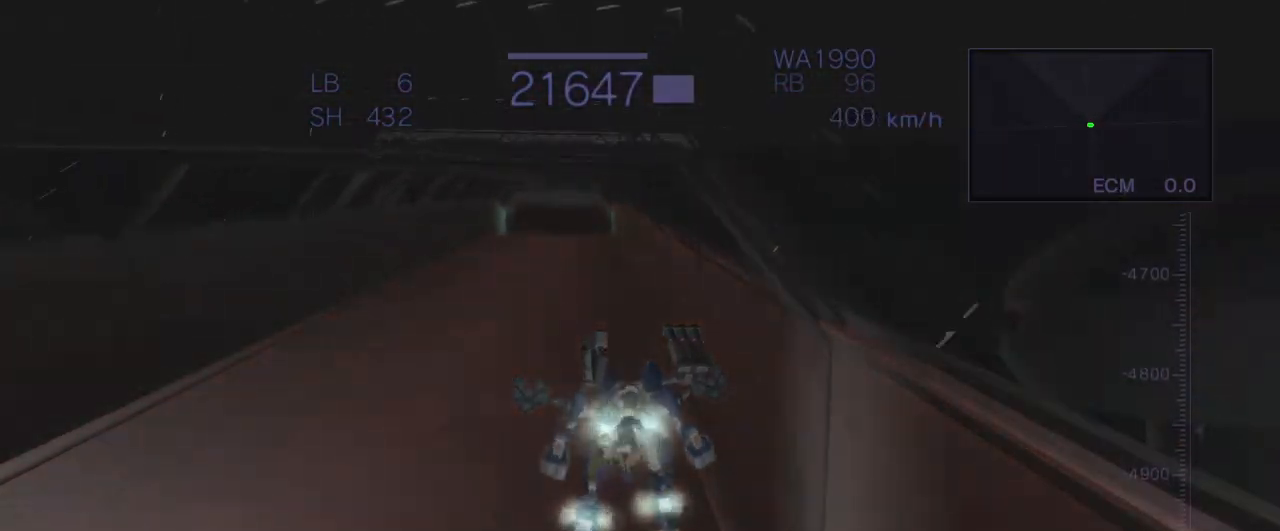
{"buttons": ["CROSS"], "left_stick": "up", "events": [[317, "left_stick", "up-left"], [483, "left_stick", "up"]]}
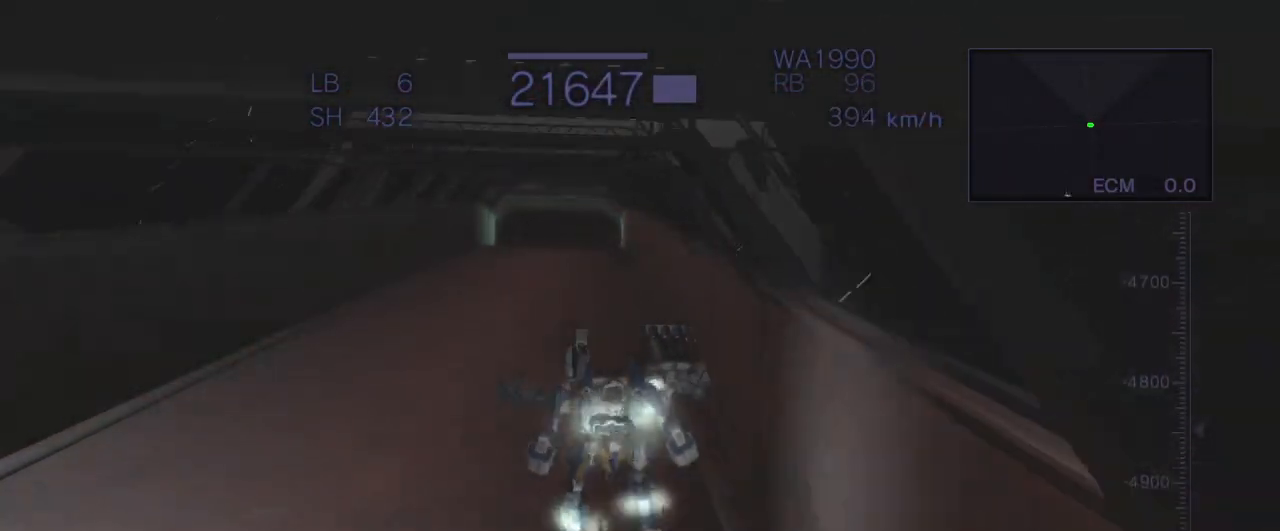
{"buttons": ["CROSS"], "left_stick": "up", "events": []}
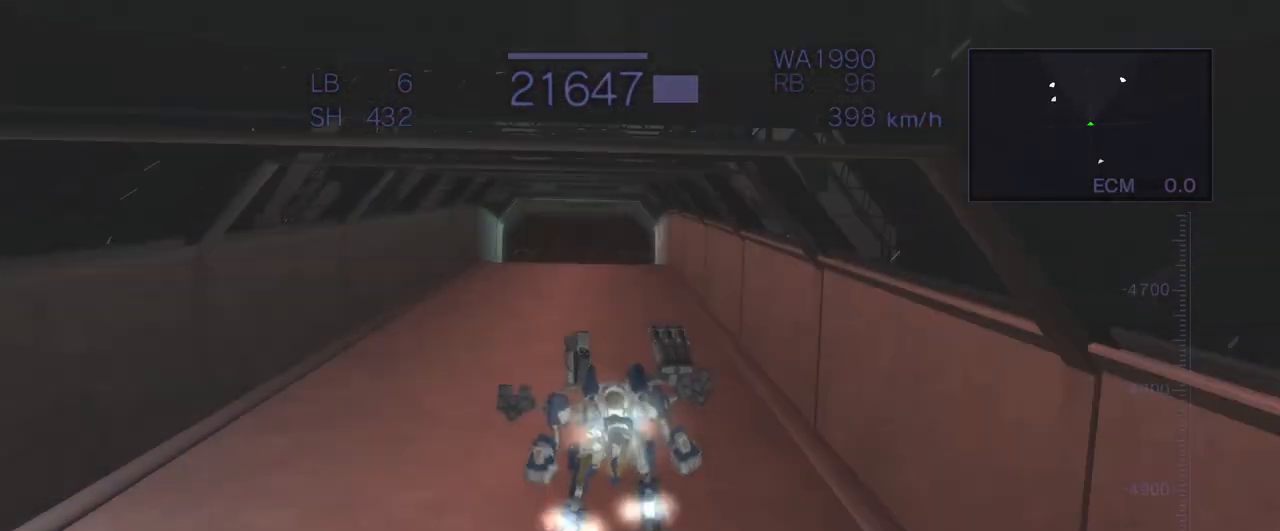
{"buttons": ["CROSS"], "left_stick": "up", "events": [[67, "left_stick", "up-left"], [383, "left_stick", "up"]]}
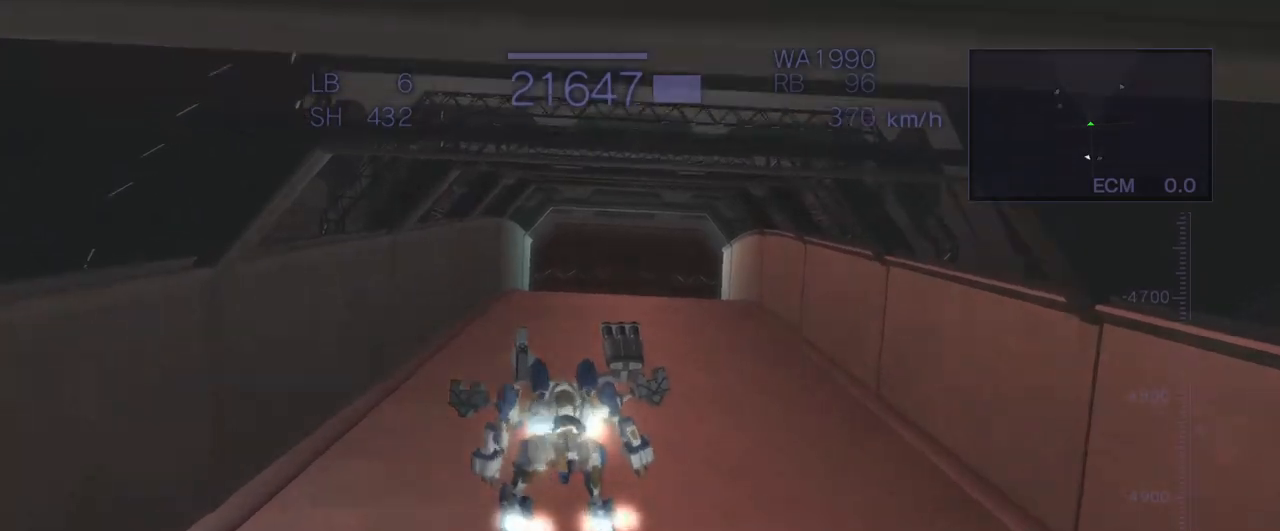
{"buttons": ["CROSS"], "left_stick": "up-right", "events": [[17, "left_stick", "center"], [183, "left_stick", "up"], [350, "left_stick", "up-right"]]}
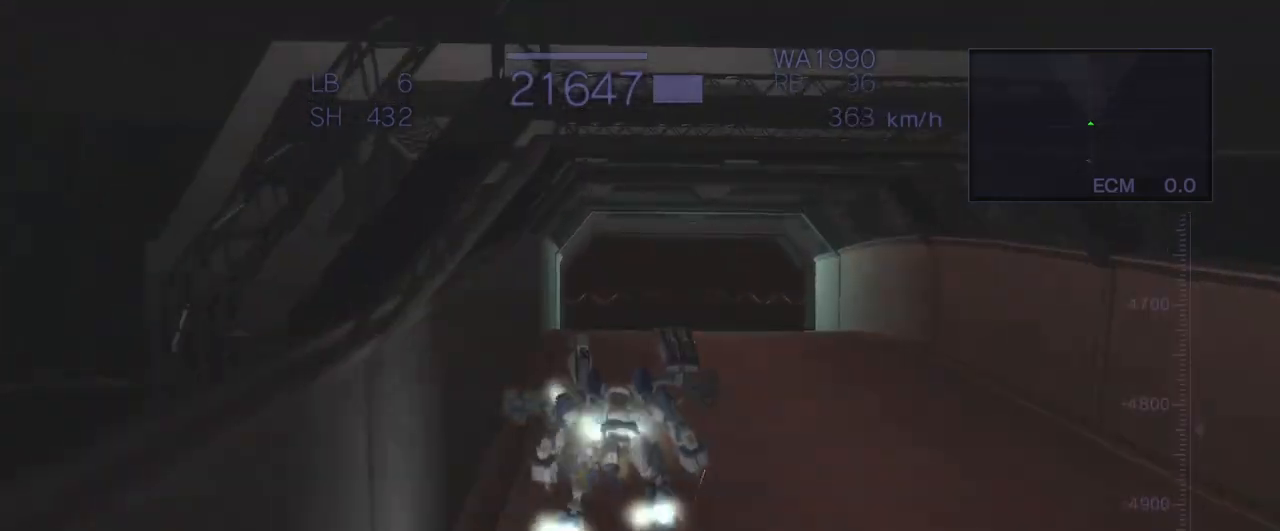
{"buttons": ["CROSS"], "left_stick": "up", "events": [[233, "left_stick", "up"], [267, "CIRCLE", "down"], [350, "CIRCLE", "up"]]}
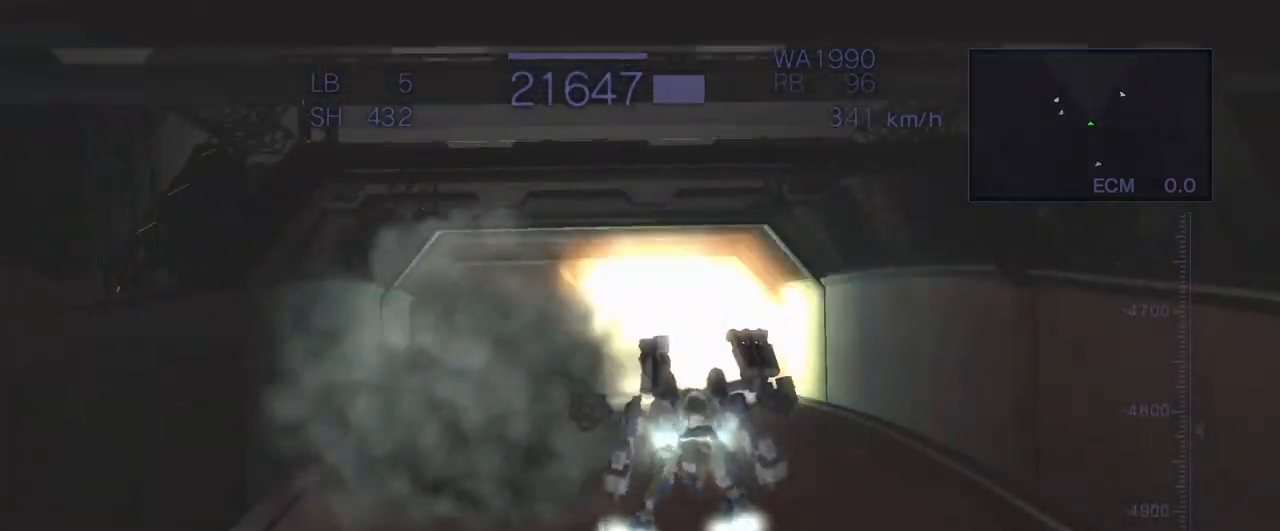
{"buttons": ["CROSS"], "left_stick": "up", "events": [[217, "left_stick", "up-left"], [317, "left_stick", "up"]]}
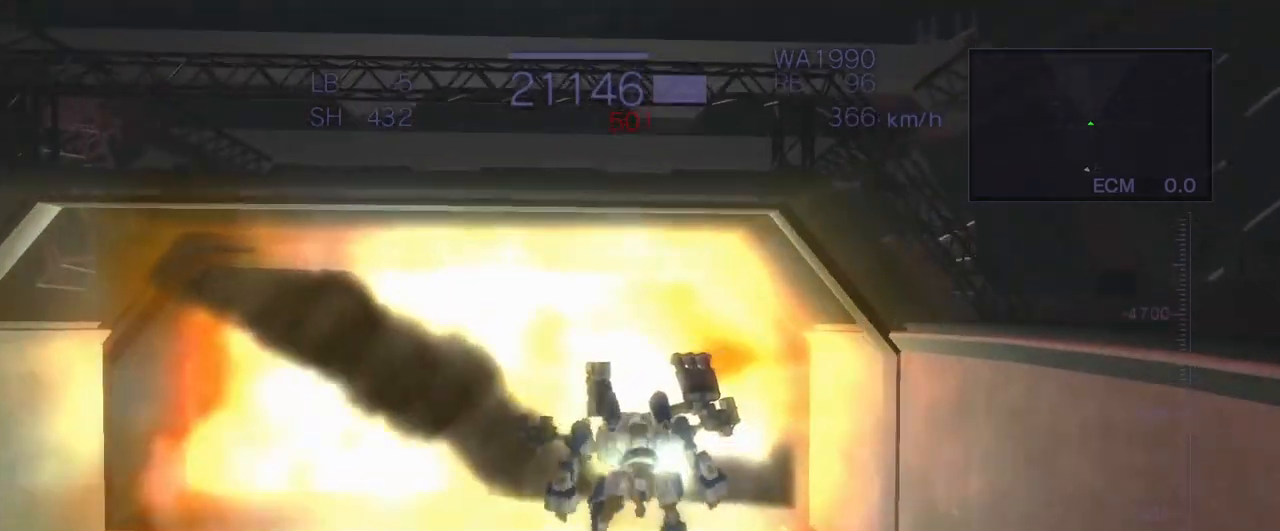
{"buttons": ["CROSS"], "left_stick": "up", "events": []}
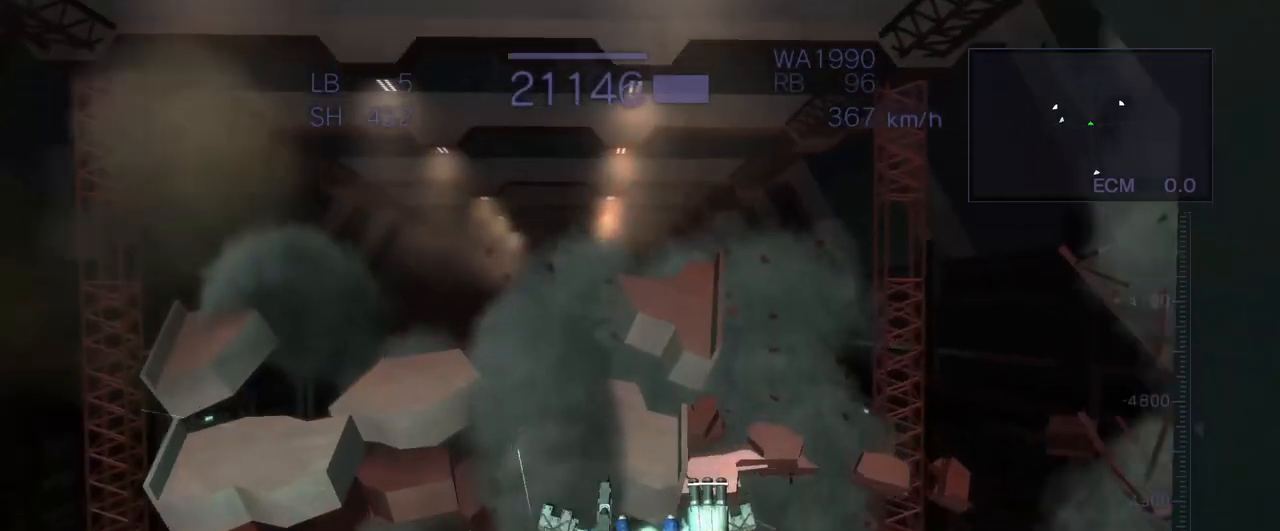
{"buttons": ["CROSS"], "left_stick": "up", "events": [[233, "TRIANGLE", "down"], [433, "TRIANGLE", "up"]]}
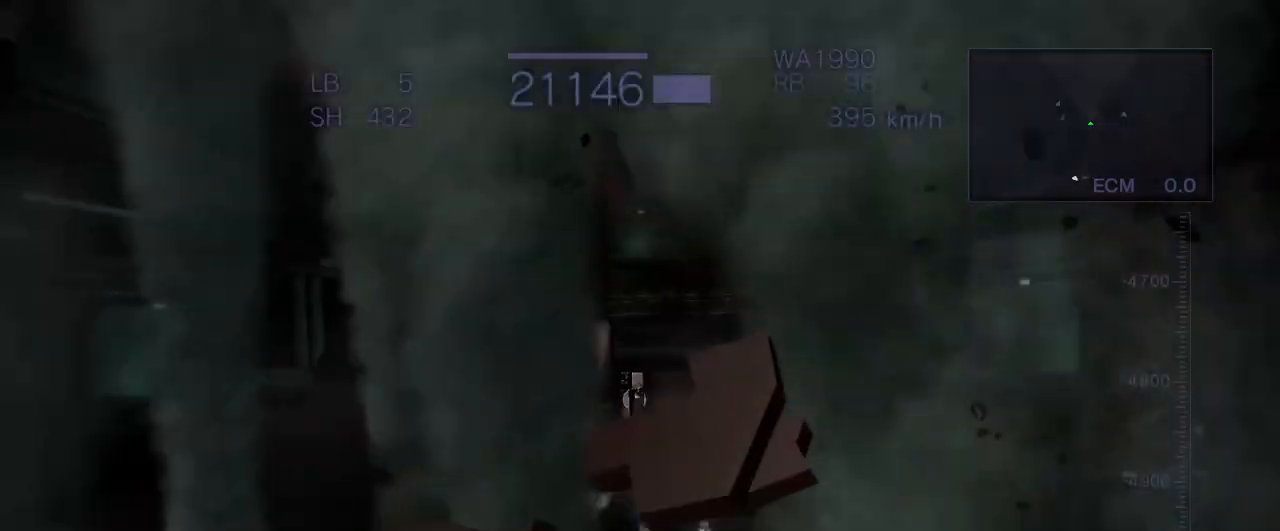
{"buttons": ["CROSS"], "left_stick": "up", "events": [[50, "CROSS", "up"], [133, "CROSS", "down"], [217, "CROSS", "up"], [283, "CROSS", "down"]]}
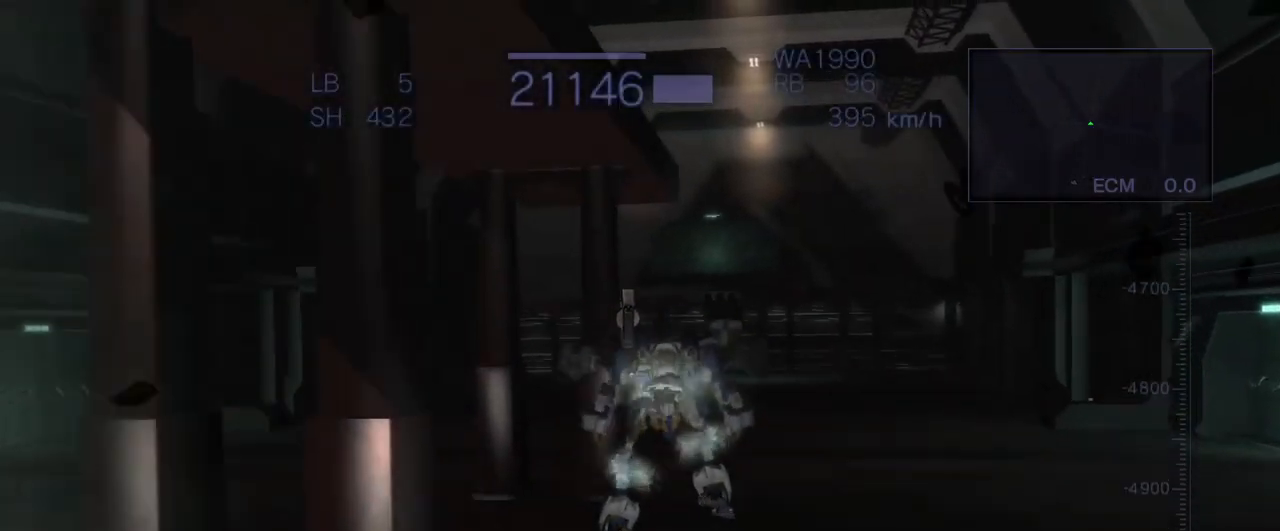
{"buttons": [], "left_stick": "up", "events": [[17, "left_stick", "right"], [133, "left_stick", "up-right"], [367, "left_stick", "up"], [400, "CROSS", "up"]]}